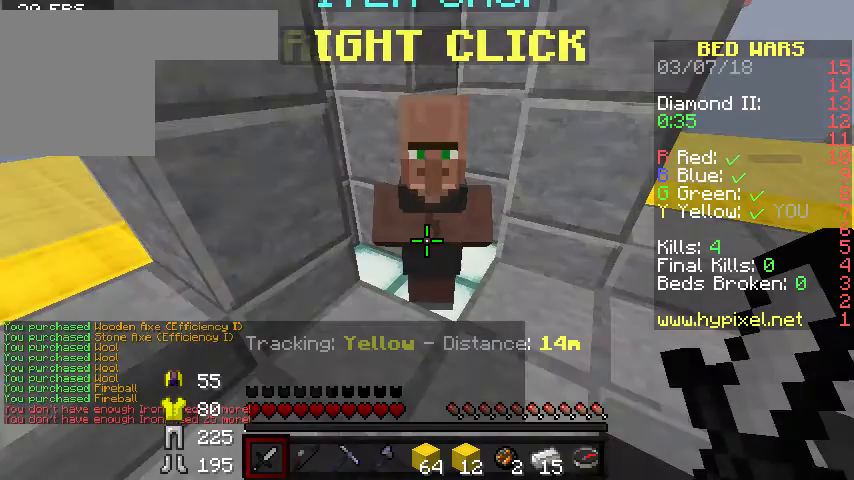
Gameplay with keyboard; each line is a JSON object with the keys held at the frame after it. "events" lists presses ("down") and releases ("up") of "a", "d", "s" and "w" between this image and that frame as [ms after this image, input, new state], when the widget could be followed in between. No other keys are recorded. Mouse input is not recorded.
{"keys": ["d", "w"], "events": [[100, "d", "down"], [233, "w", "down"]]}
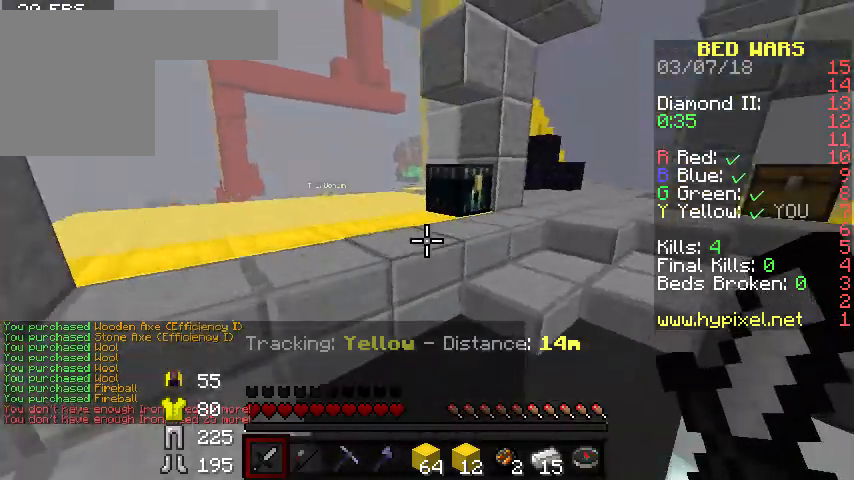
{"keys": ["w"], "events": [[167, "w", "up"], [200, "d", "up"], [267, "w", "down"], [367, "w", "up"], [433, "w", "down"]]}
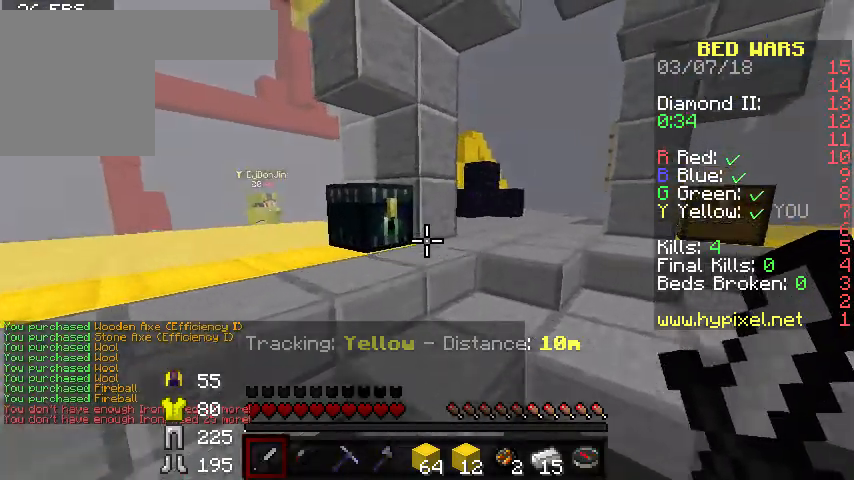
{"keys": ["w"], "events": [[33, "d", "down"], [500, "d", "up"]]}
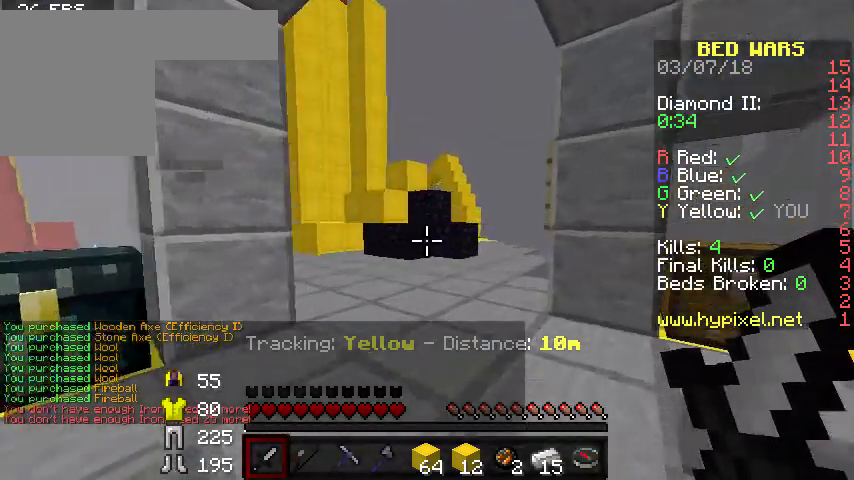
{"keys": ["w"], "events": []}
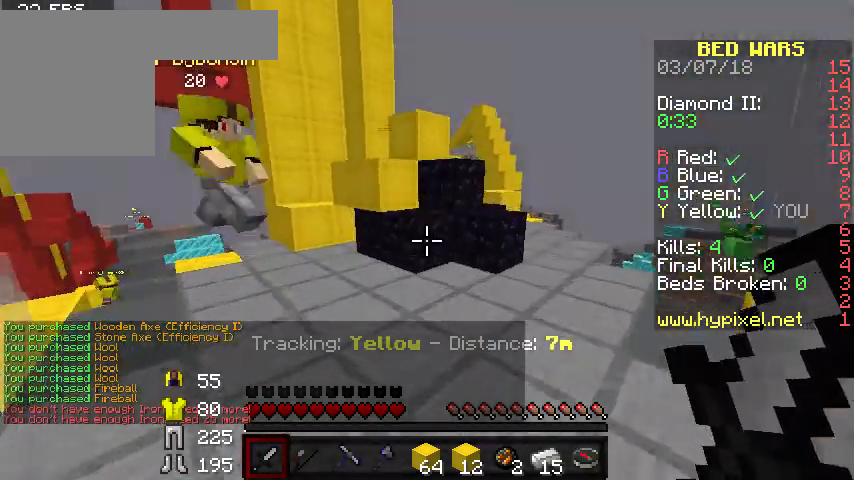
{"keys": [], "events": [[133, "w", "up"]]}
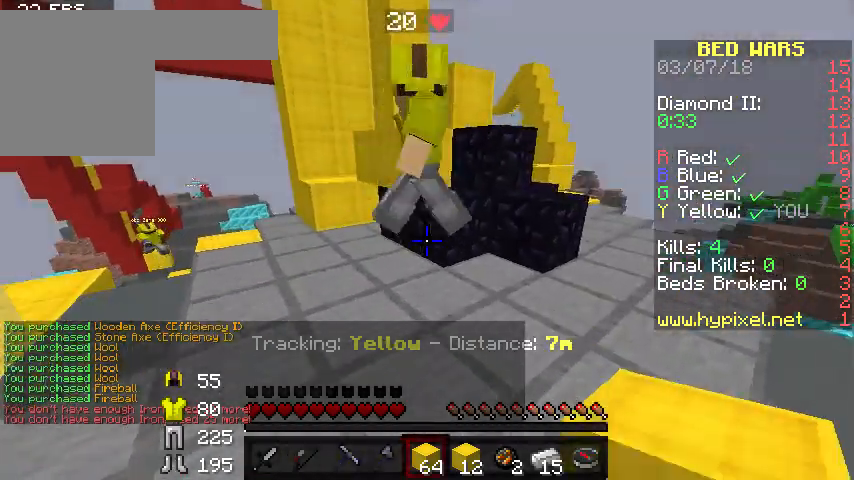
{"keys": ["w"], "events": [[67, "w", "down"], [267, "a", "down"], [367, "a", "up"]]}
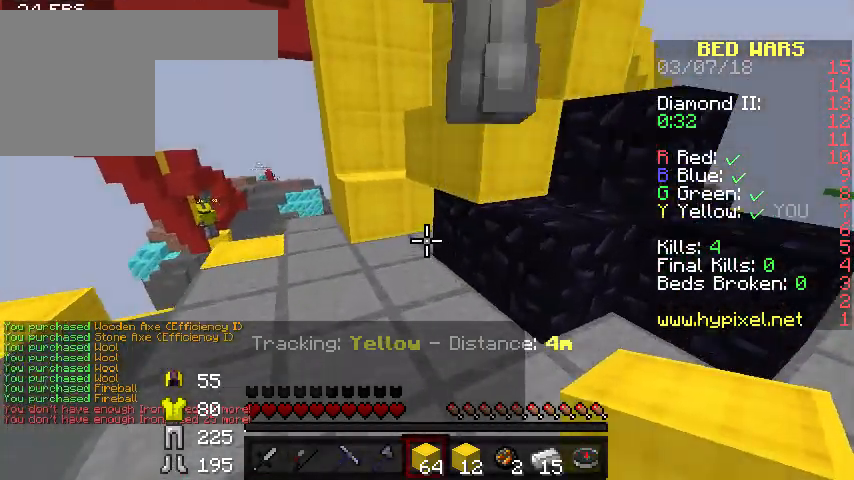
{"keys": ["d", "s"], "events": [[300, "w", "up"], [367, "s", "down"], [500, "d", "down"]]}
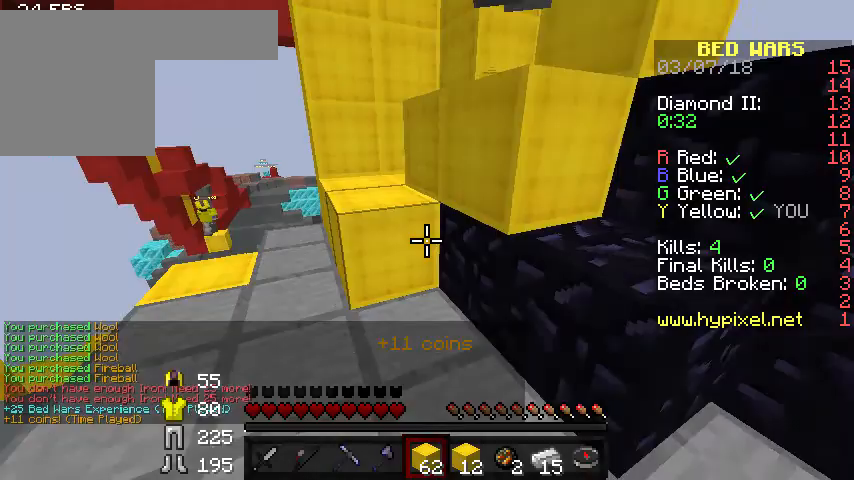
{"keys": ["s"], "events": [[467, "d", "up"]]}
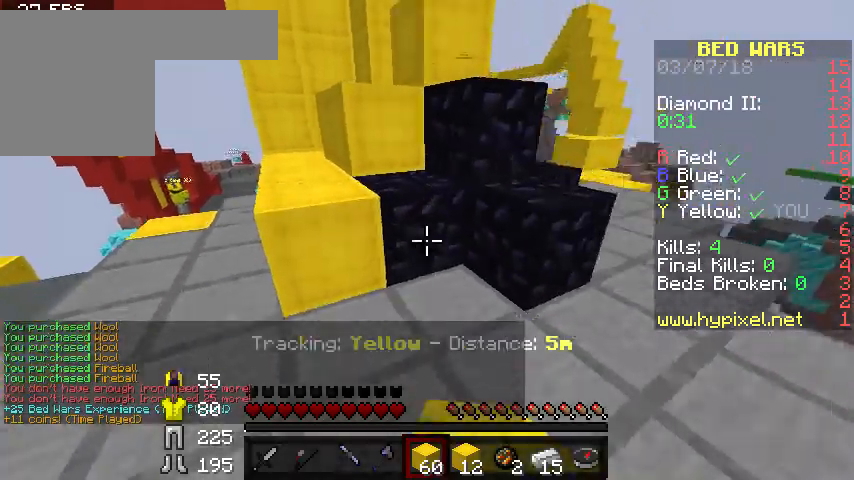
{"keys": ["d"], "events": [[100, "s", "up"], [167, "w", "down"], [333, "d", "down"], [333, "w", "up"]]}
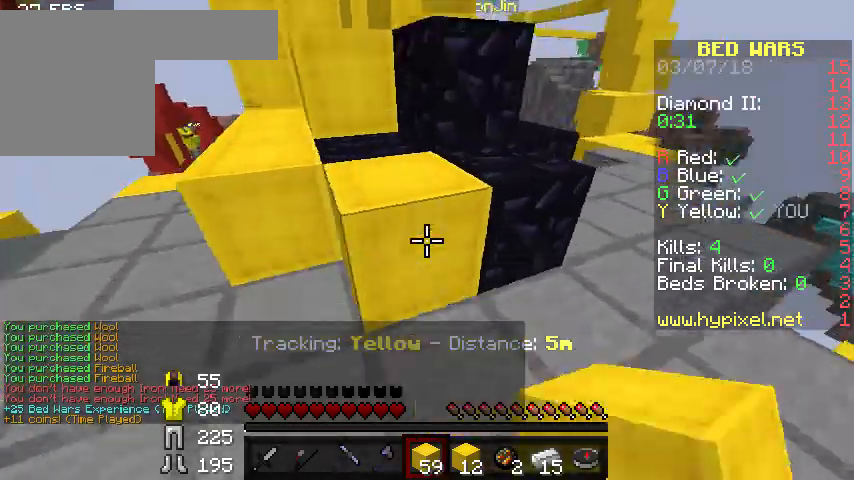
{"keys": [], "events": [[33, "d", "up"], [200, "w", "down"], [400, "w", "up"]]}
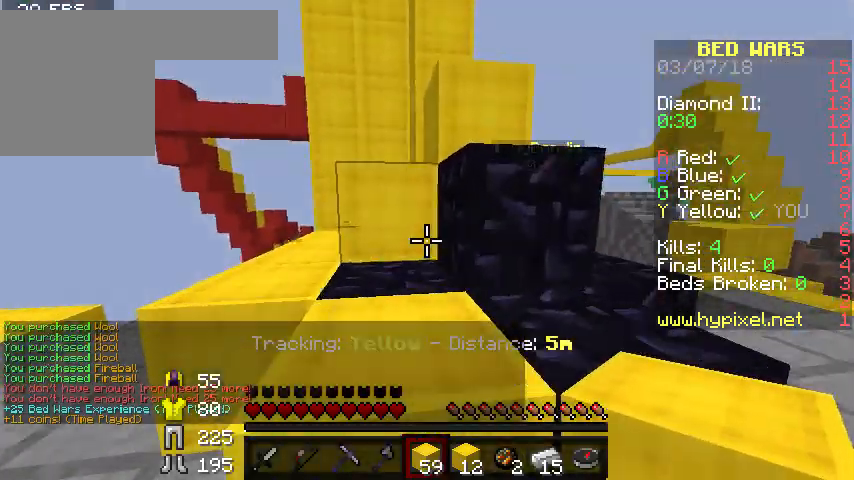
{"keys": [], "events": [[67, "d", "down"], [233, "w", "down"], [300, "d", "up"], [400, "w", "up"]]}
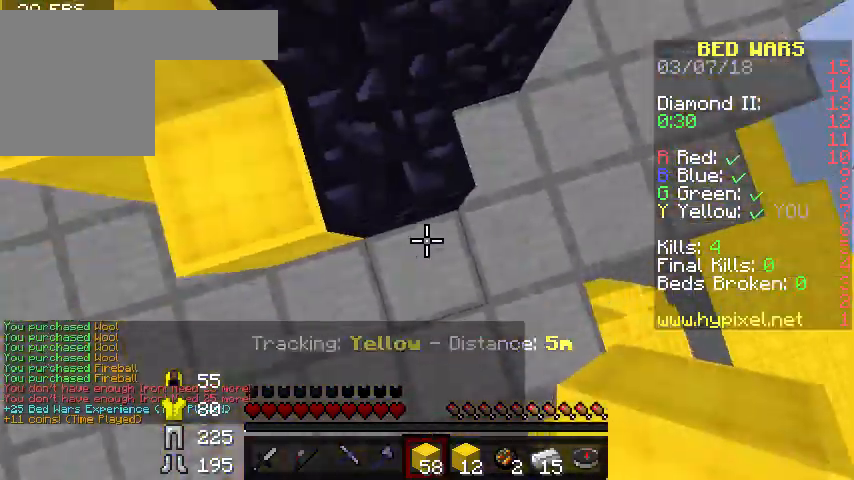
{"keys": ["a", "w"], "events": [[400, "w", "down"], [500, "a", "down"]]}
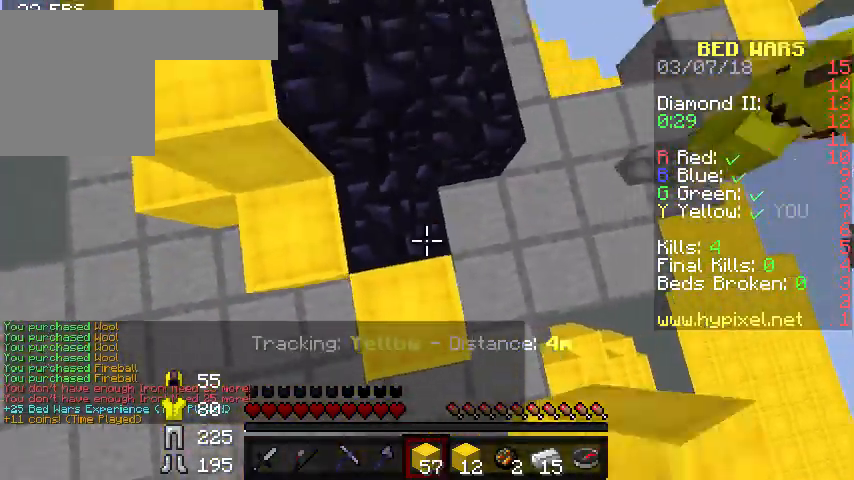
{"keys": ["d", "w"], "events": [[133, "w", "up"], [200, "a", "up"], [200, "d", "down"], [300, "w", "down"]]}
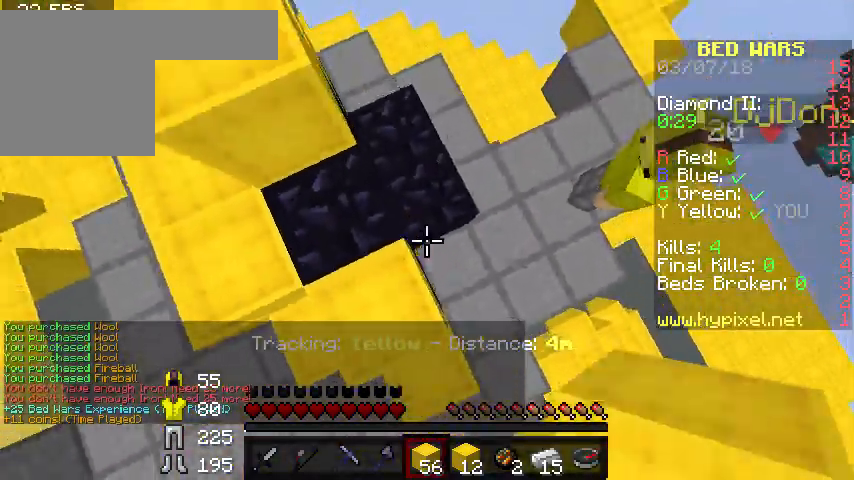
{"keys": [], "events": [[33, "a", "down"], [67, "w", "up"], [100, "d", "up"], [500, "a", "up"]]}
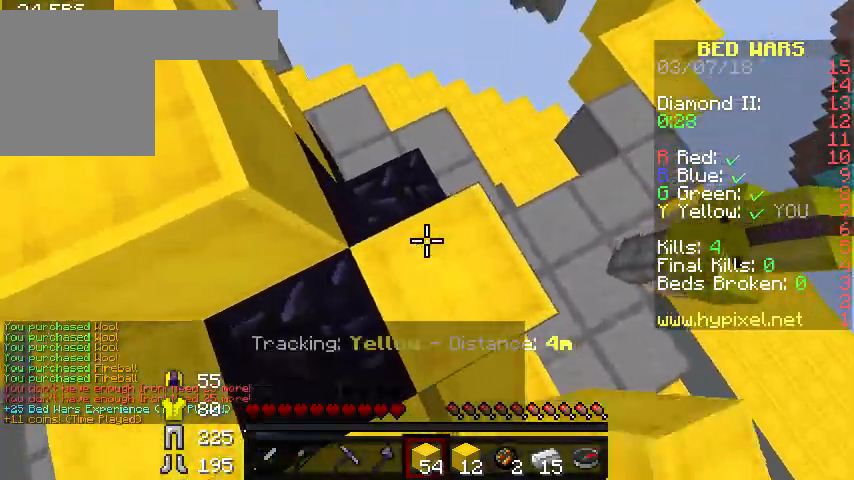
{"keys": ["d", "w"], "events": [[333, "w", "down"], [367, "d", "down"]]}
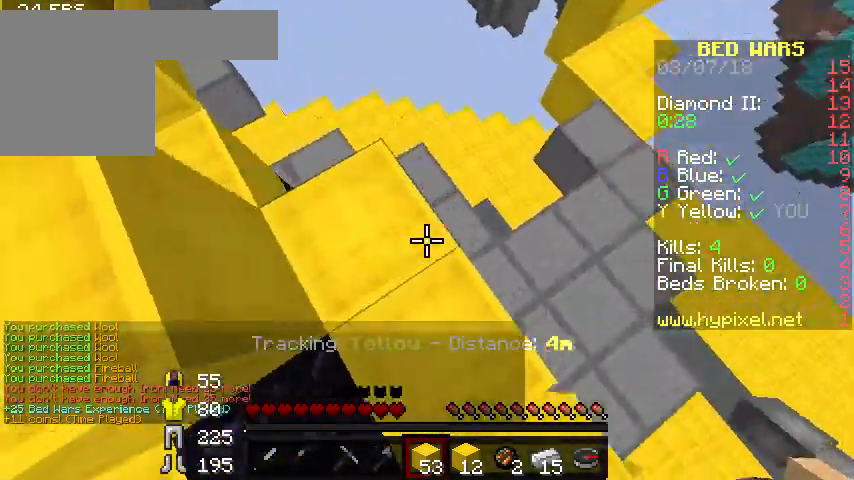
{"keys": ["a"], "events": [[300, "a", "down"], [367, "d", "up"], [367, "w", "up"]]}
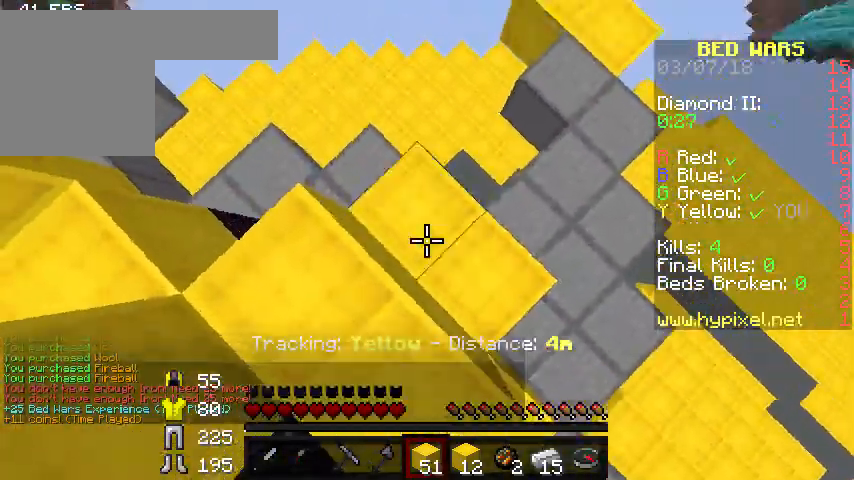
{"keys": ["a", "w"], "events": [[400, "w", "down"]]}
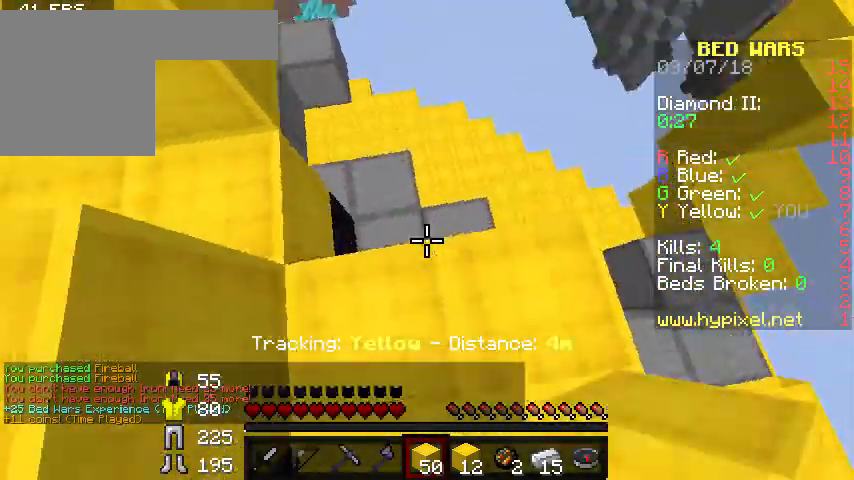
{"keys": ["a", "d", "s"], "events": [[100, "w", "up"], [333, "s", "down"], [467, "d", "down"]]}
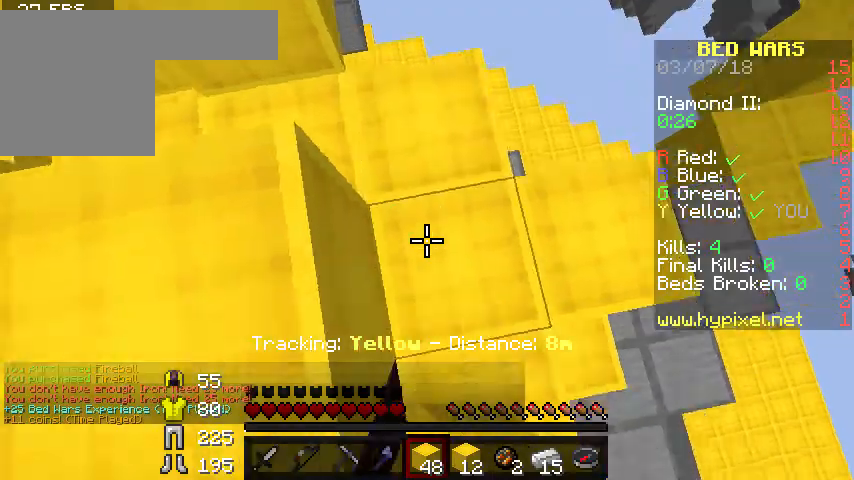
{"keys": ["a"], "events": [[33, "a", "up"], [133, "a", "down"], [167, "d", "up"], [500, "s", "up"]]}
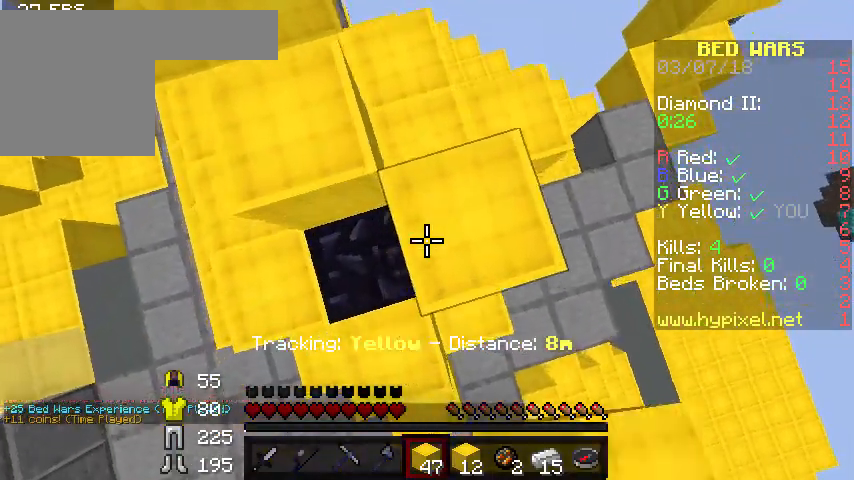
{"keys": [], "events": [[233, "a", "up"]]}
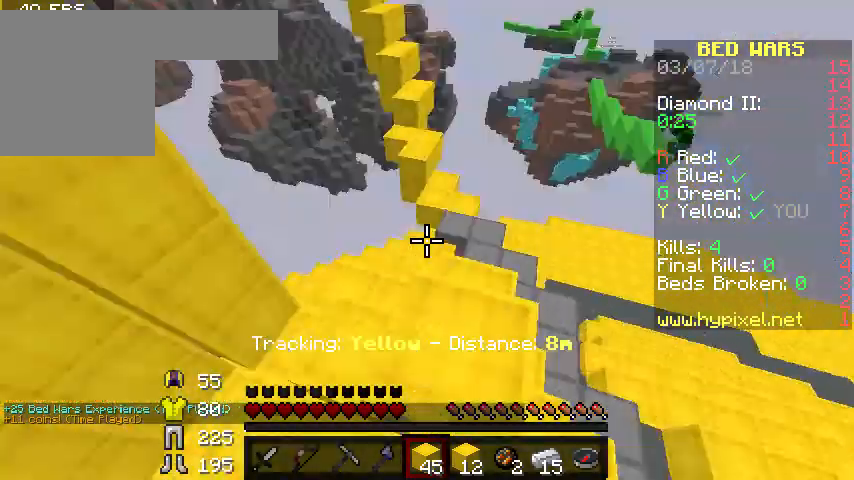
{"keys": [], "events": [[67, "w", "down"], [167, "w", "up"]]}
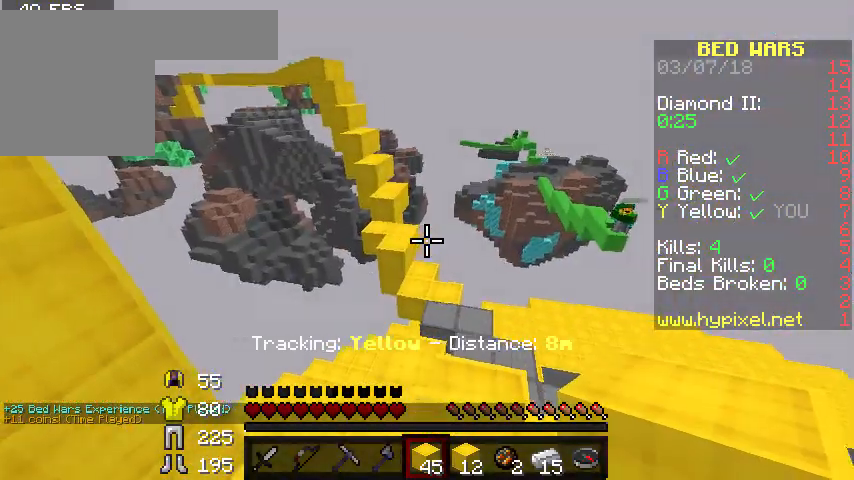
{"keys": [], "events": []}
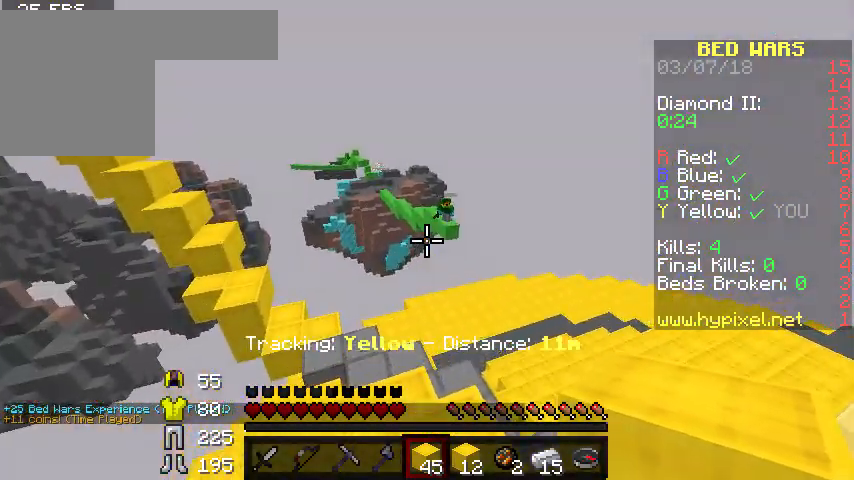
{"keys": [], "events": []}
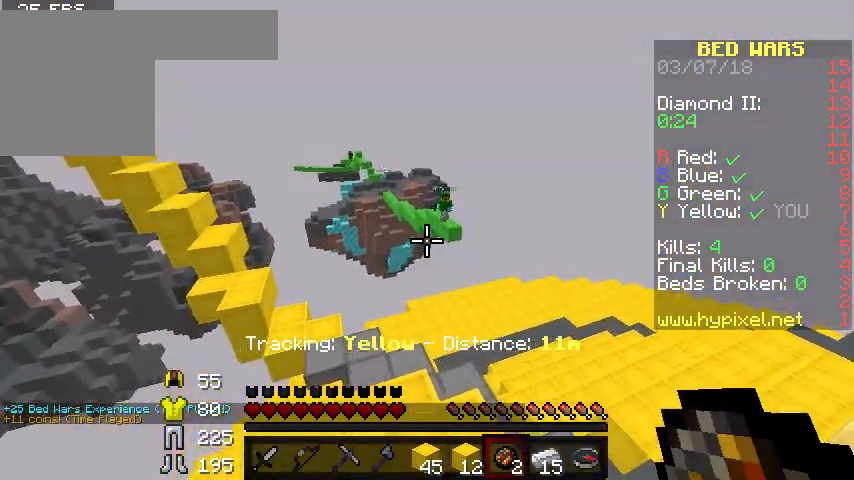
{"keys": [], "events": []}
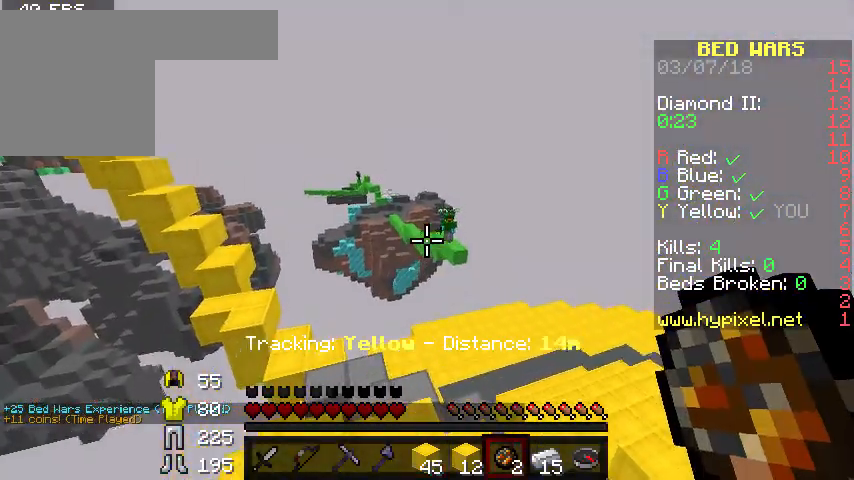
{"keys": [], "events": []}
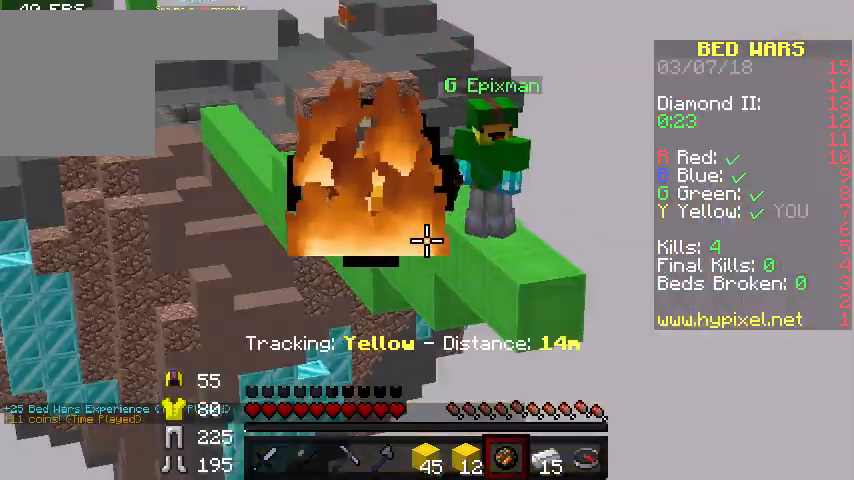
{"keys": [], "events": []}
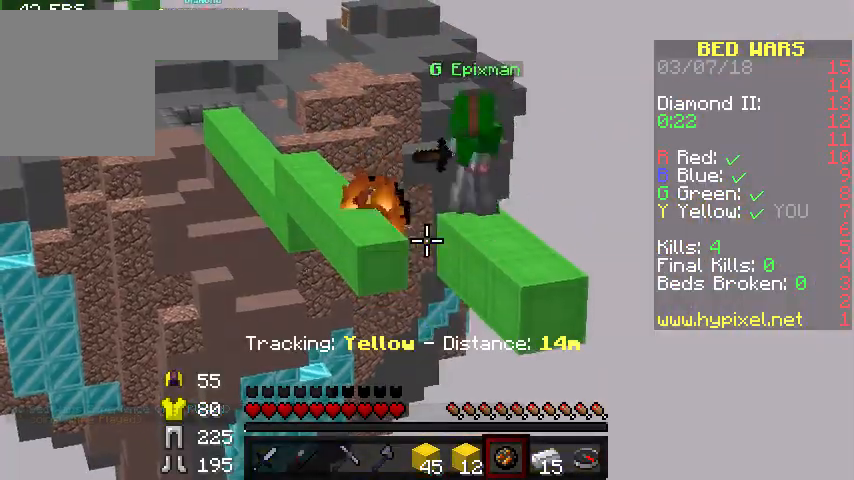
{"keys": [], "events": []}
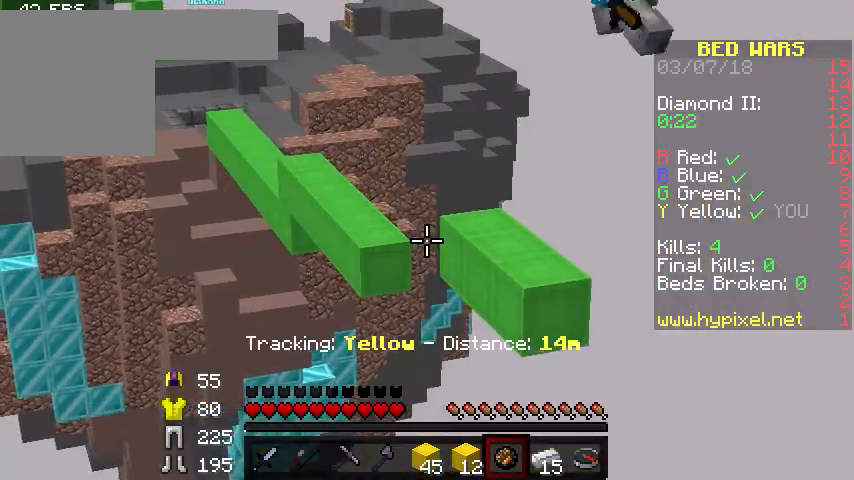
{"keys": [], "events": []}